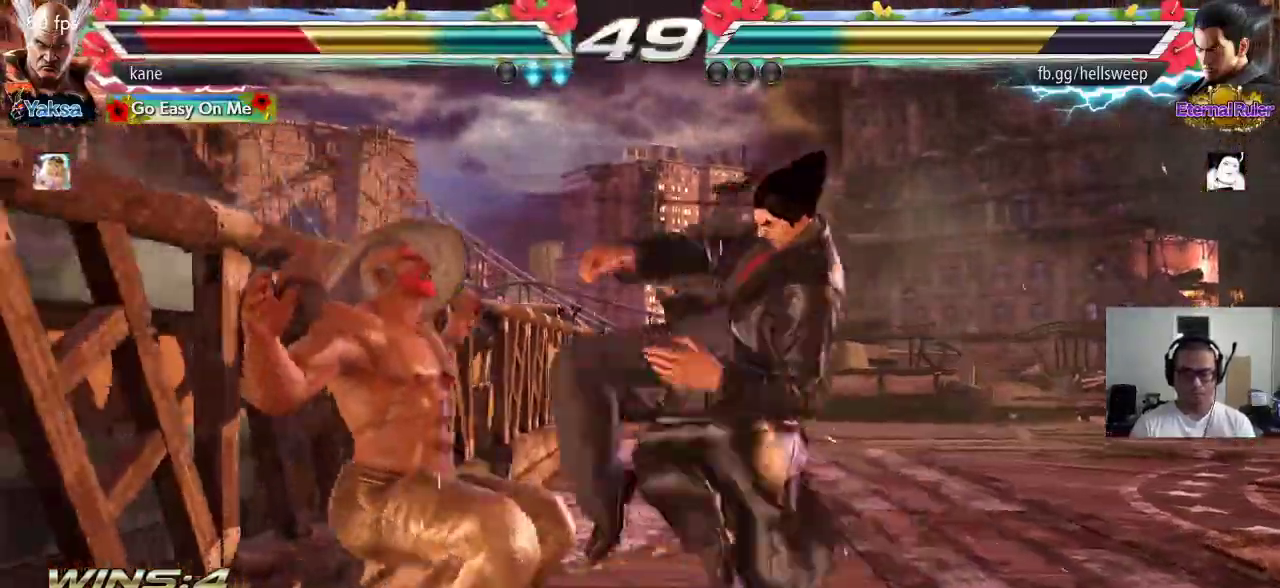
Gameplay with a controller (arcade stick); each line is a JSON object with the inputs held at the frame after it (dt_ms = milliseconds from this image to that frame). "events" lists button and stick changes between this image and that frame as [ms after this image, input, new state], when the widget could be followed in between. Not read: L3 R2 R3.
{"dt_ms": 500, "buttons": ["SQUARE"], "left_stick": "center", "events": [[50, "TRIANGLE", "up"], [67, "SQUARE", "down"], [150, "TRIANGLE", "down"], [167, "SQUARE", "up"], [250, "TRIANGLE", "up"], [483, "SQUARE", "down"]]}
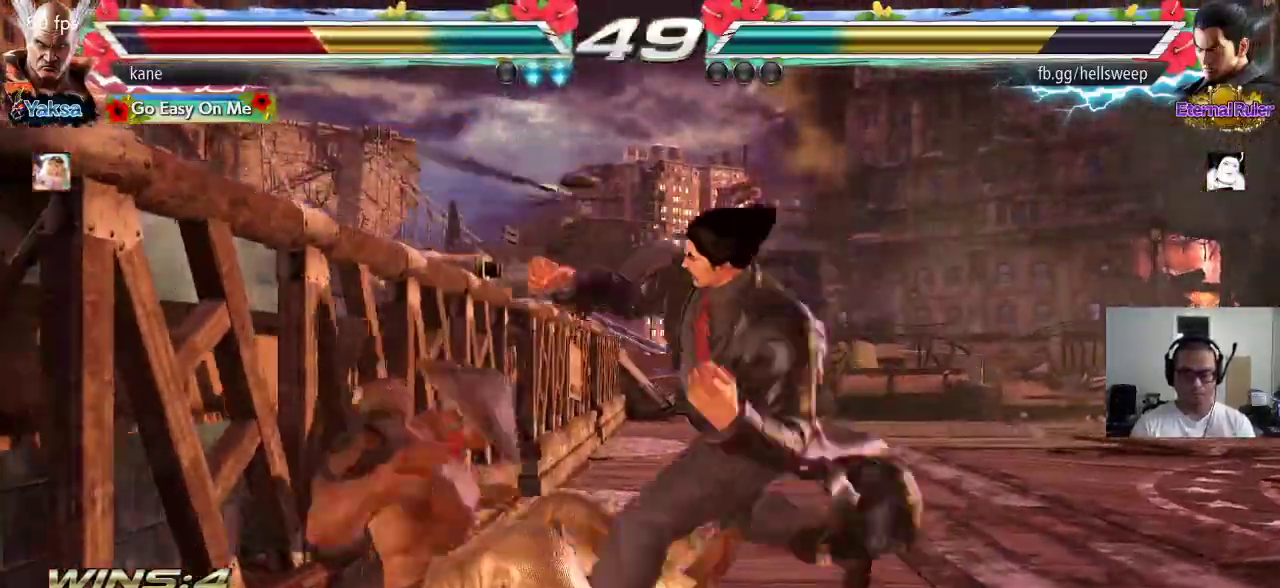
{"dt_ms": 500, "buttons": [], "left_stick": "center", "events": [[67, "SQUARE", "up"]]}
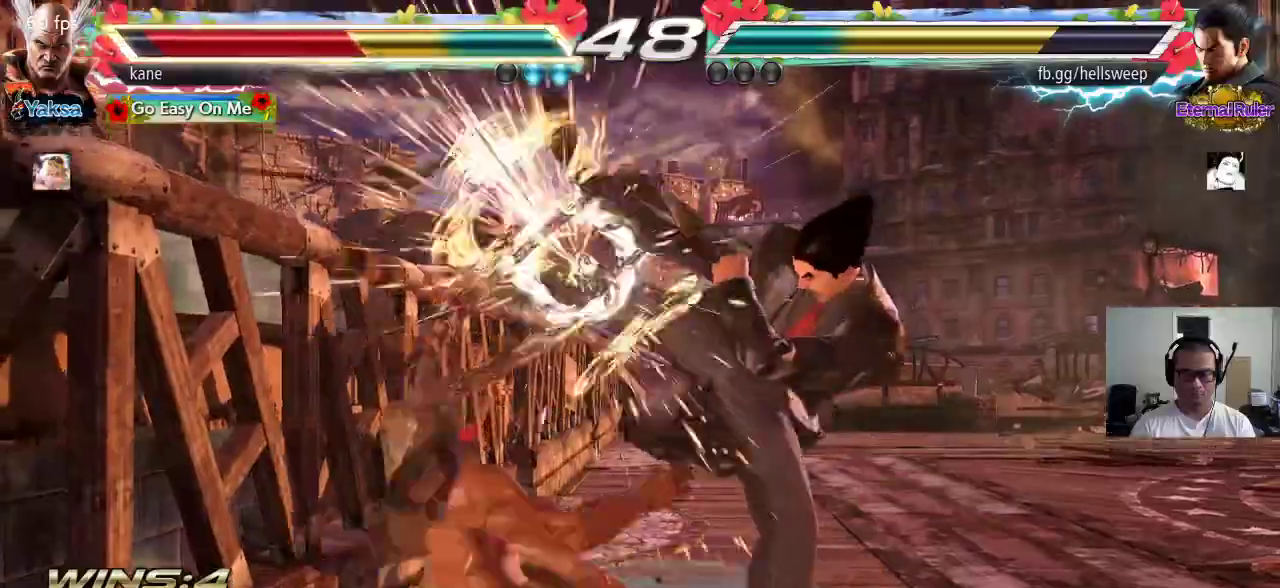
{"dt_ms": 500, "buttons": [], "left_stick": "center", "events": []}
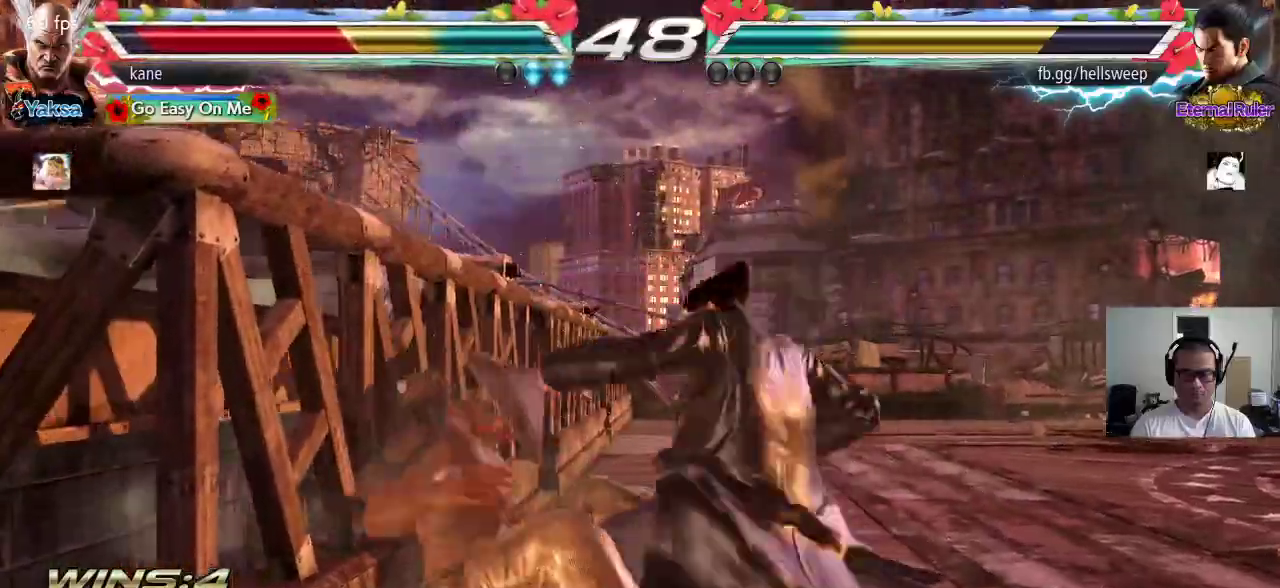
{"dt_ms": 500, "buttons": [], "left_stick": "center", "events": []}
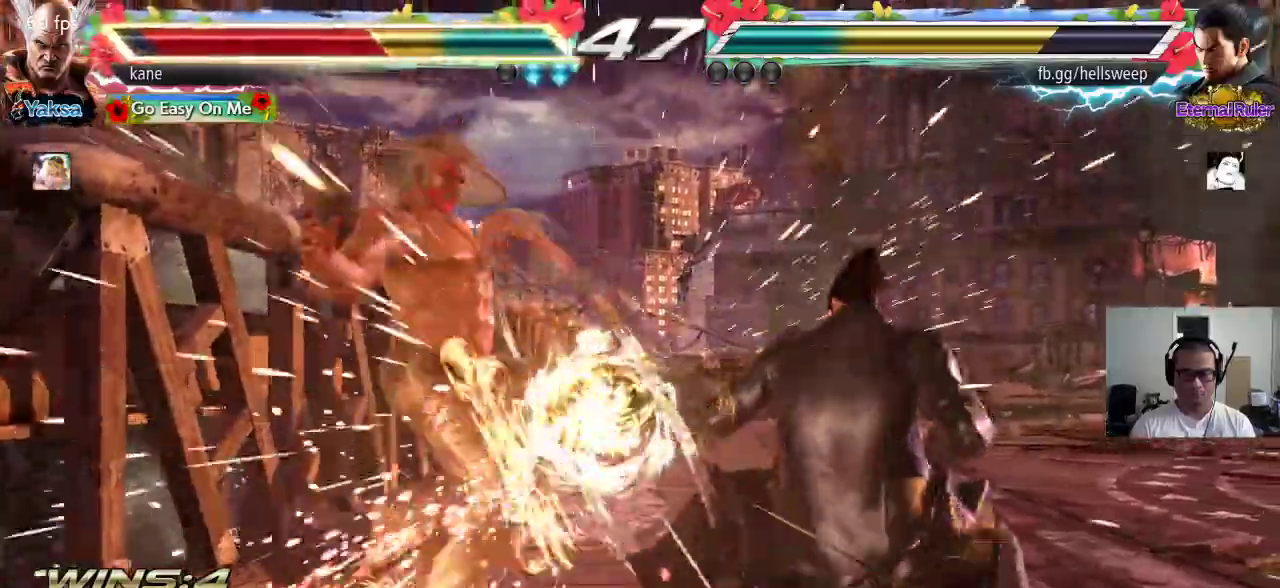
{"dt_ms": 500, "buttons": ["TRIANGLE"], "left_stick": "center", "events": [[300, "SQUARE", "down"], [467, "SQUARE", "up"], [467, "TRIANGLE", "down"]]}
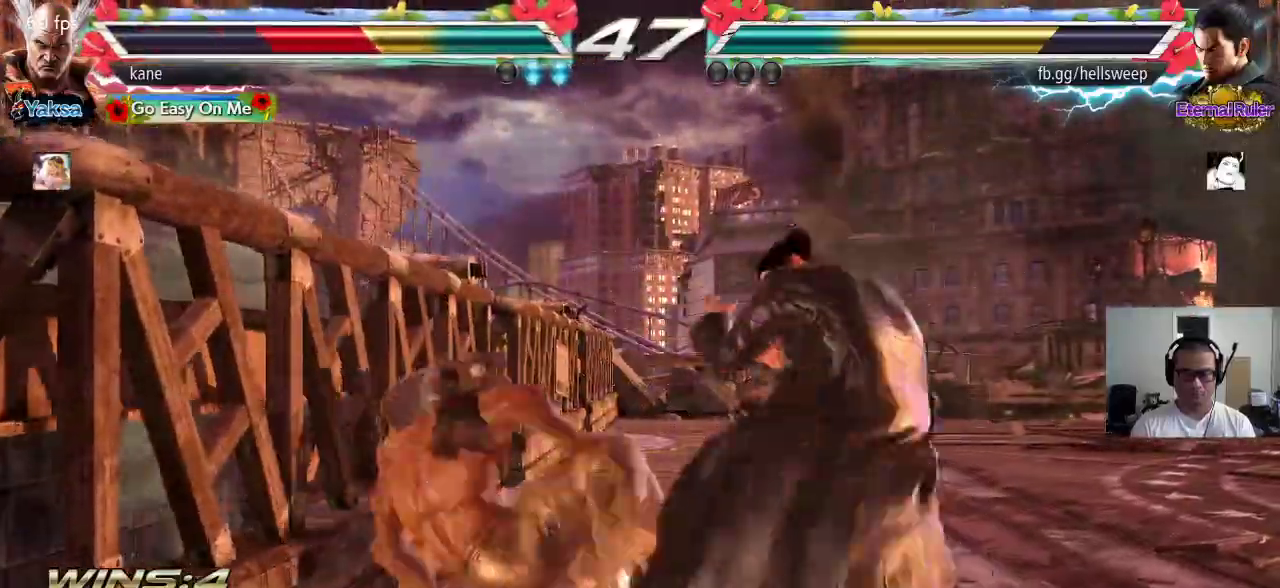
{"dt_ms": 500, "buttons": [], "left_stick": "left", "events": [[50, "TRIANGLE", "up"], [217, "left_stick", "left"], [267, "left_stick", "down-left"], [417, "left_stick", "left"]]}
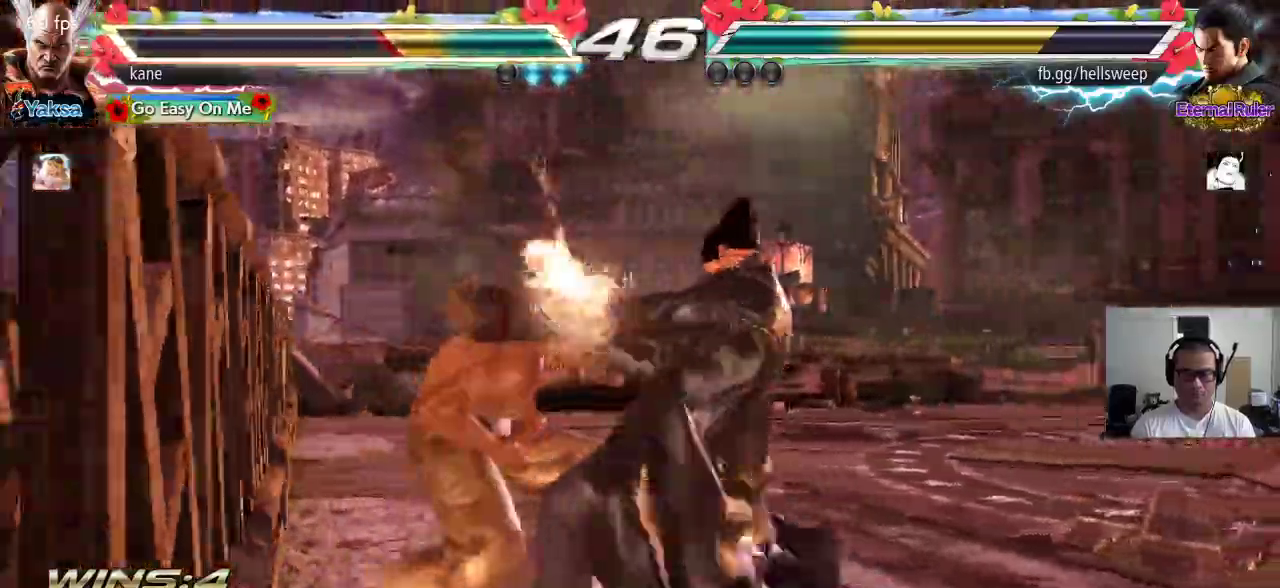
{"dt_ms": 500, "buttons": [], "left_stick": "center", "events": [[450, "left_stick", "center"]]}
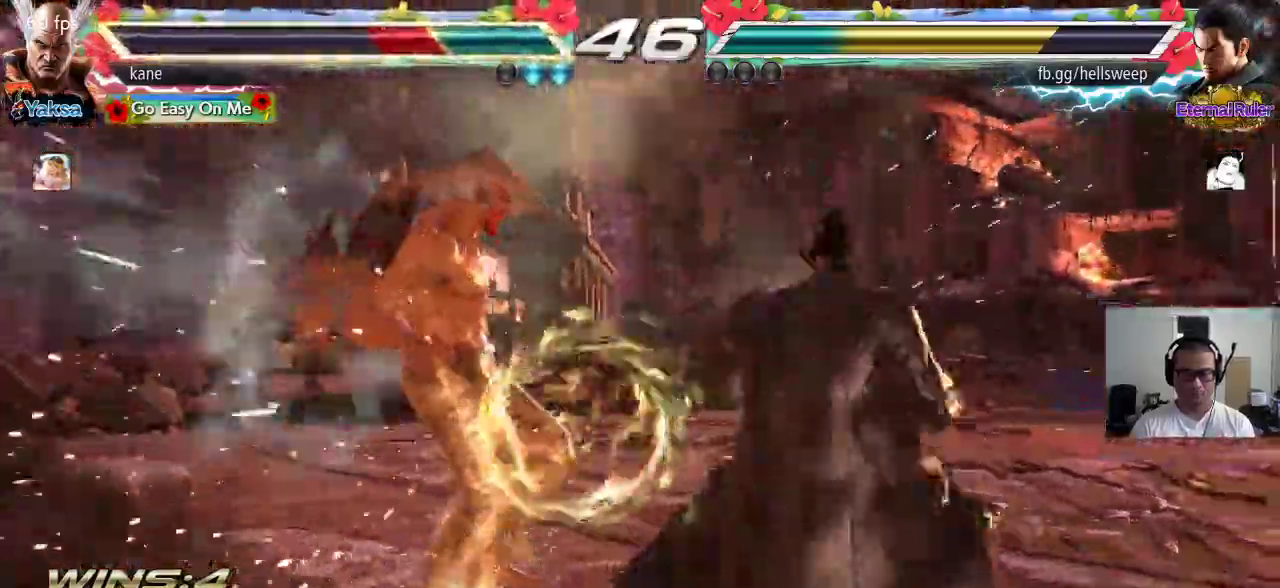
{"dt_ms": 500, "buttons": [], "left_stick": "center", "events": []}
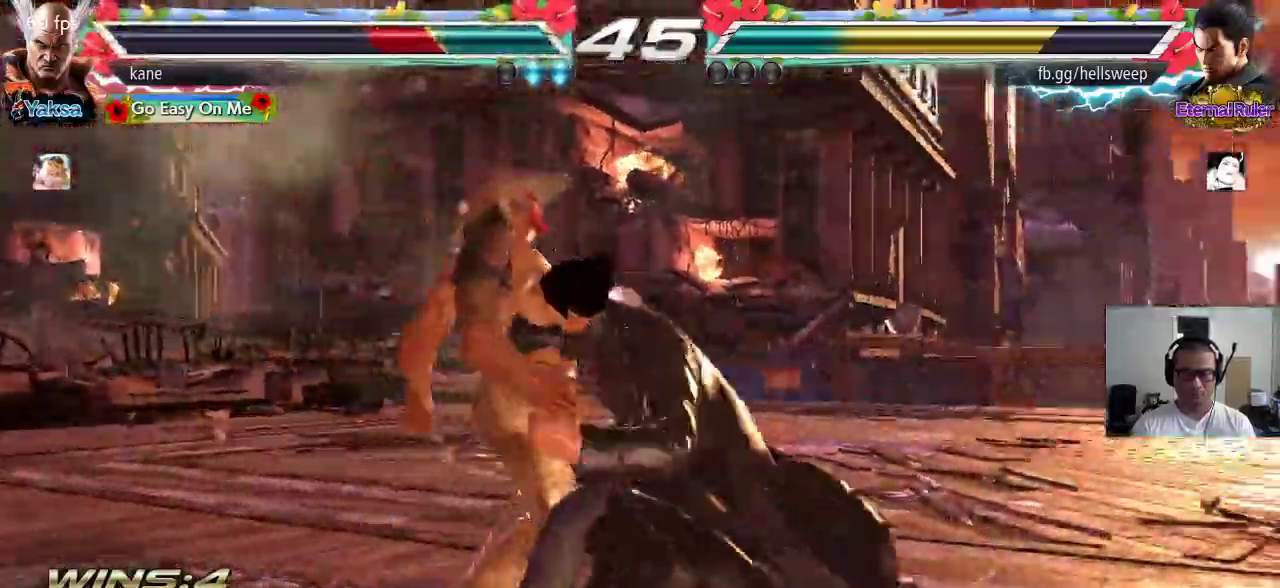
{"dt_ms": 500, "buttons": [], "left_stick": "center", "events": []}
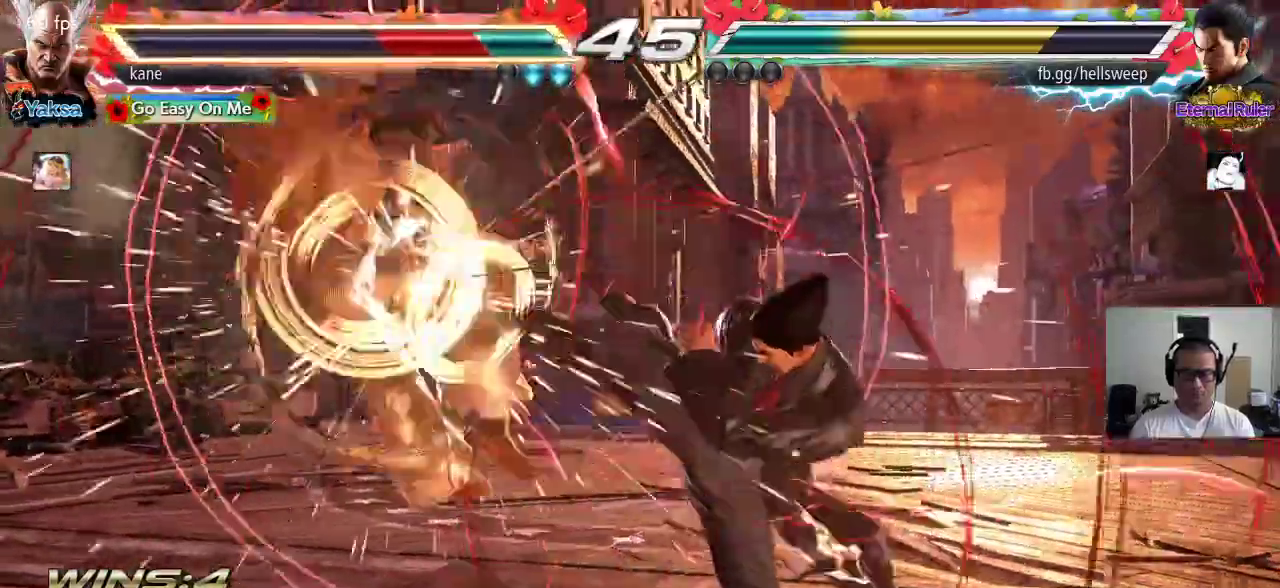
{"dt_ms": 500, "buttons": [], "left_stick": "center", "events": []}
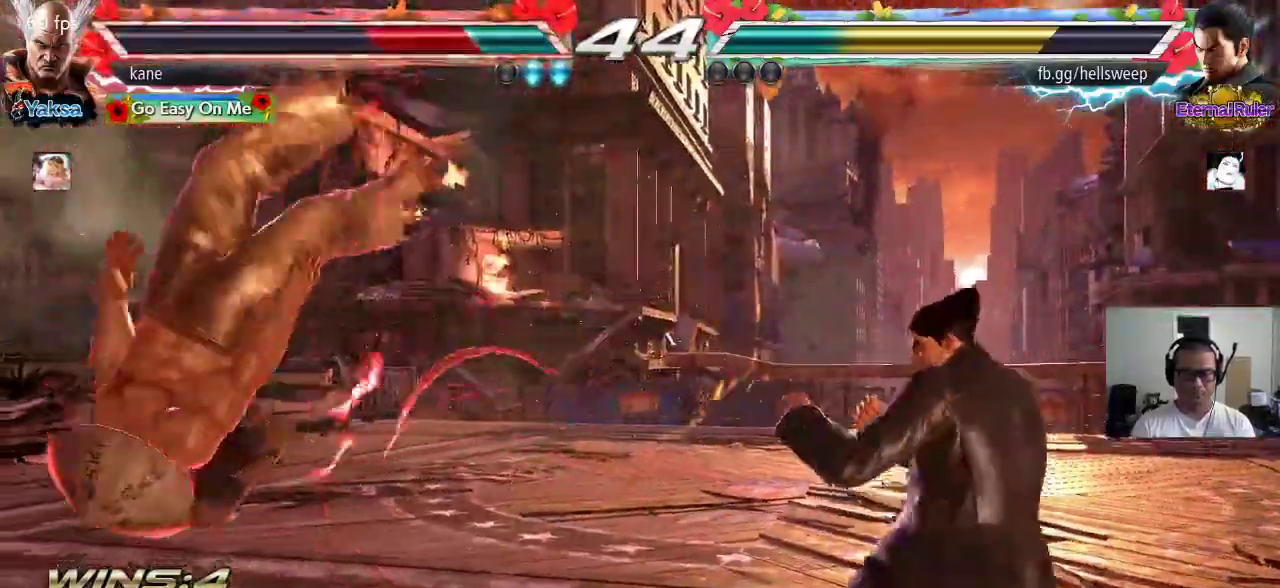
{"dt_ms": 500, "buttons": ["TRIANGLE"], "left_stick": "center", "events": [[67, "SQUARE", "down"], [133, "SQUARE", "up"], [150, "TRIANGLE", "down"], [200, "TRIANGLE", "up"], [233, "SQUARE", "down"], [300, "SQUARE", "up"], [317, "TRIANGLE", "down"], [383, "SQUARE", "down"], [383, "TRIANGLE", "up"], [467, "TRIANGLE", "down"], [483, "SQUARE", "up"]]}
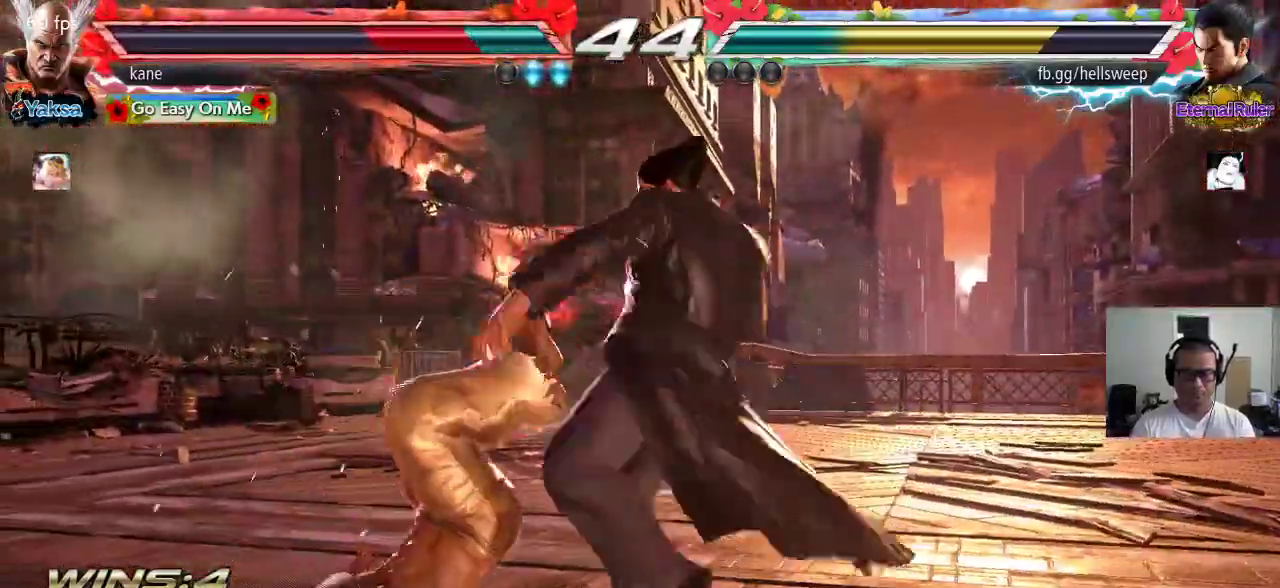
{"dt_ms": 500, "buttons": [], "left_stick": "center", "events": [[50, "TRIANGLE", "up"], [67, "SQUARE", "down"], [133, "TRIANGLE", "down"], [150, "SQUARE", "up"], [217, "TRIANGLE", "up"], [233, "SQUARE", "down"], [300, "TRIANGLE", "down"], [317, "SQUARE", "up"], [383, "TRIANGLE", "up"]]}
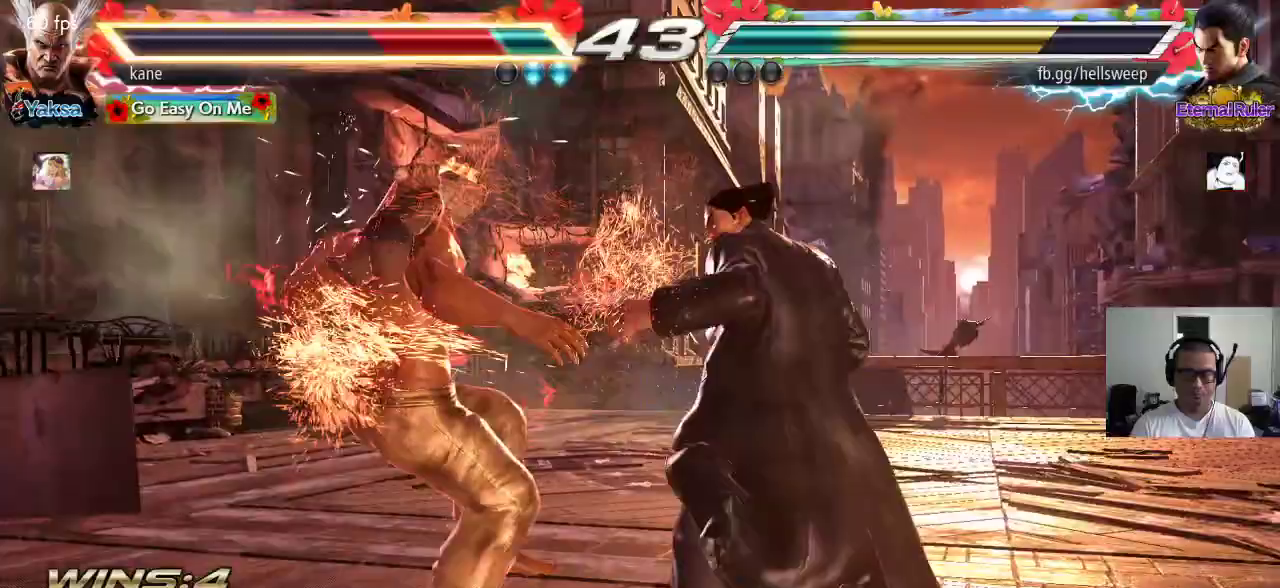
{"dt_ms": 500, "buttons": [], "left_stick": "center", "events": [[350, "SQUARE", "down"], [433, "SQUARE", "up"]]}
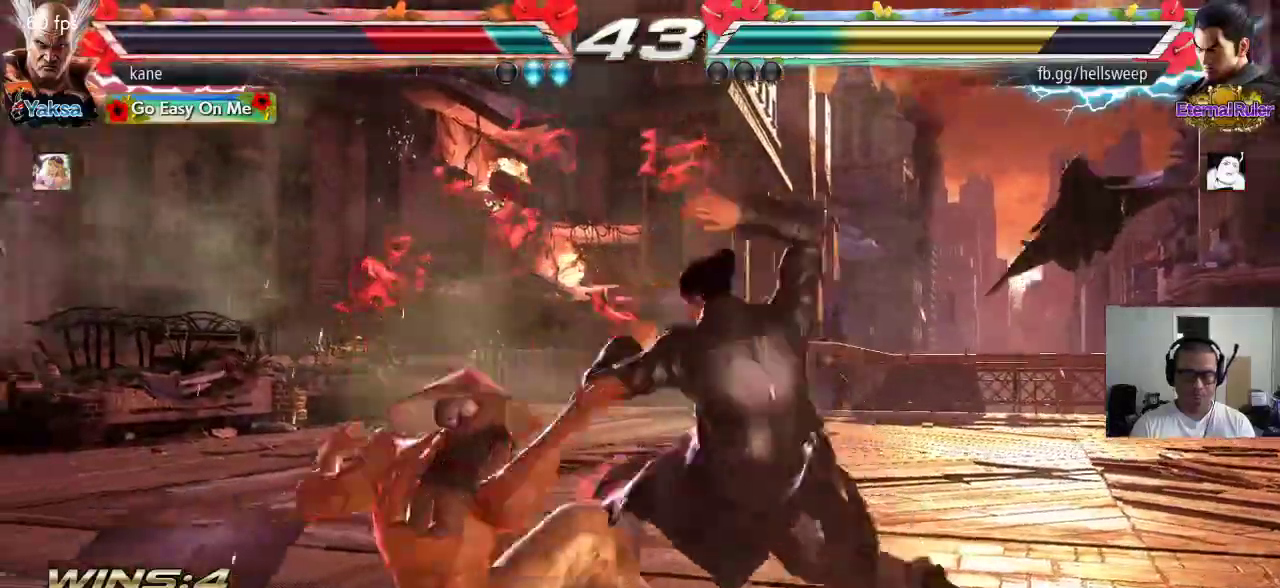
{"dt_ms": 500, "buttons": [], "left_stick": "left", "events": [[100, "SQUARE", "down"], [183, "left_stick", "left"], [200, "SQUARE", "up"]]}
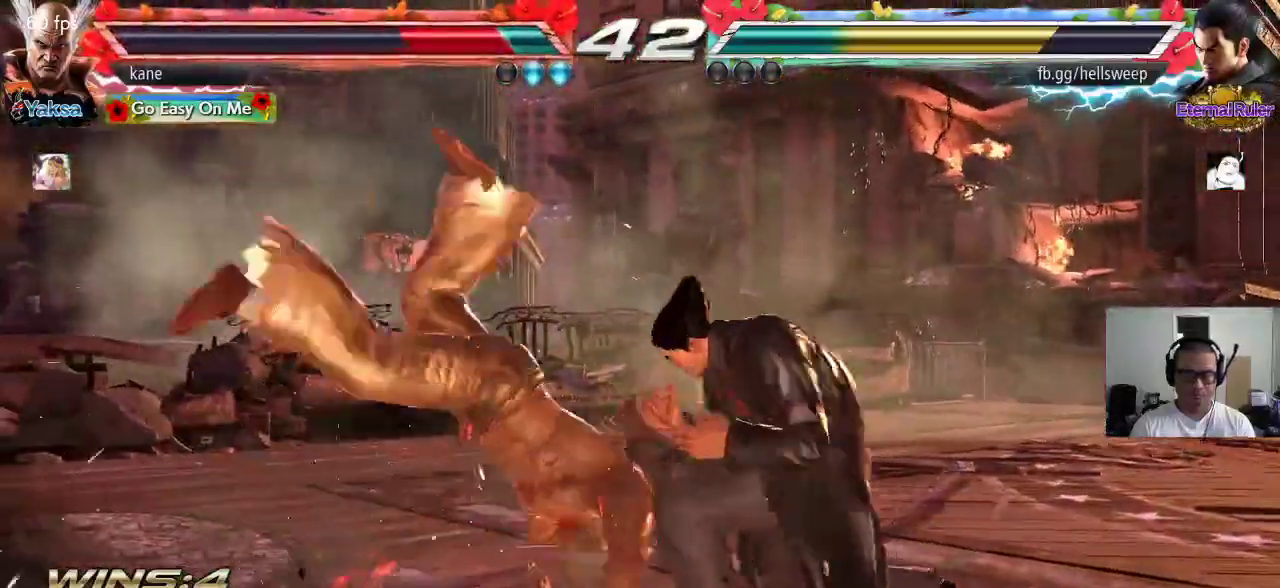
{"dt_ms": 500, "buttons": [], "left_stick": "left", "events": []}
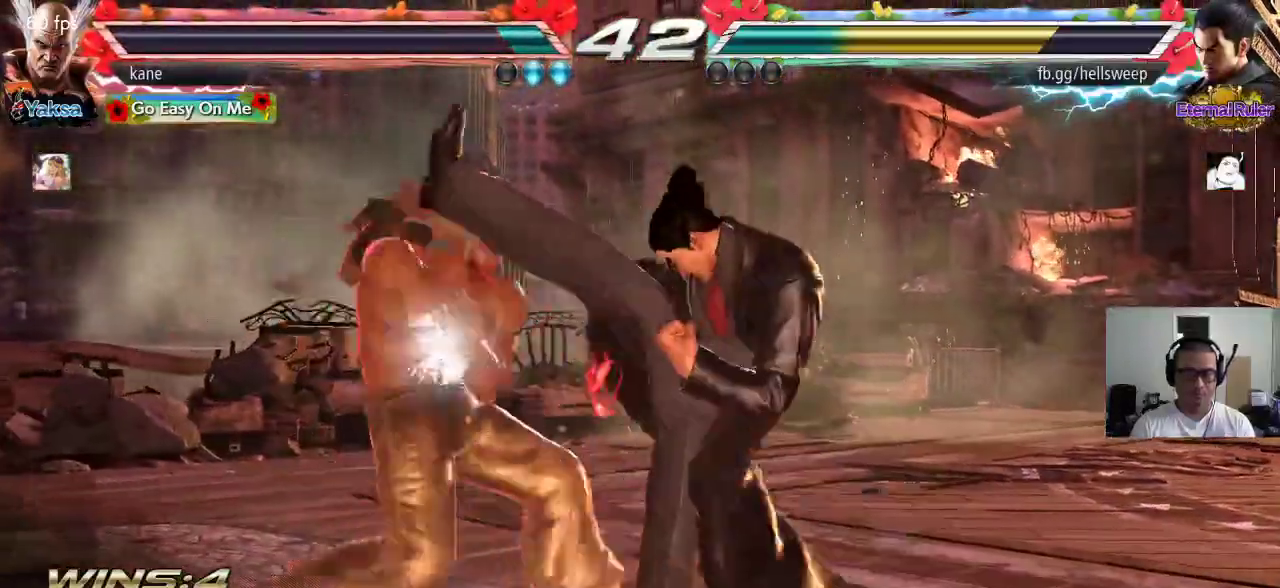
{"dt_ms": 500, "buttons": ["TRIANGLE"], "left_stick": "down-right", "events": [[167, "left_stick", "center"], [233, "left_stick", "right"], [283, "left_stick", "center"], [367, "left_stick", "right"], [467, "TRIANGLE", "down"], [467, "left_stick", "down-right"]]}
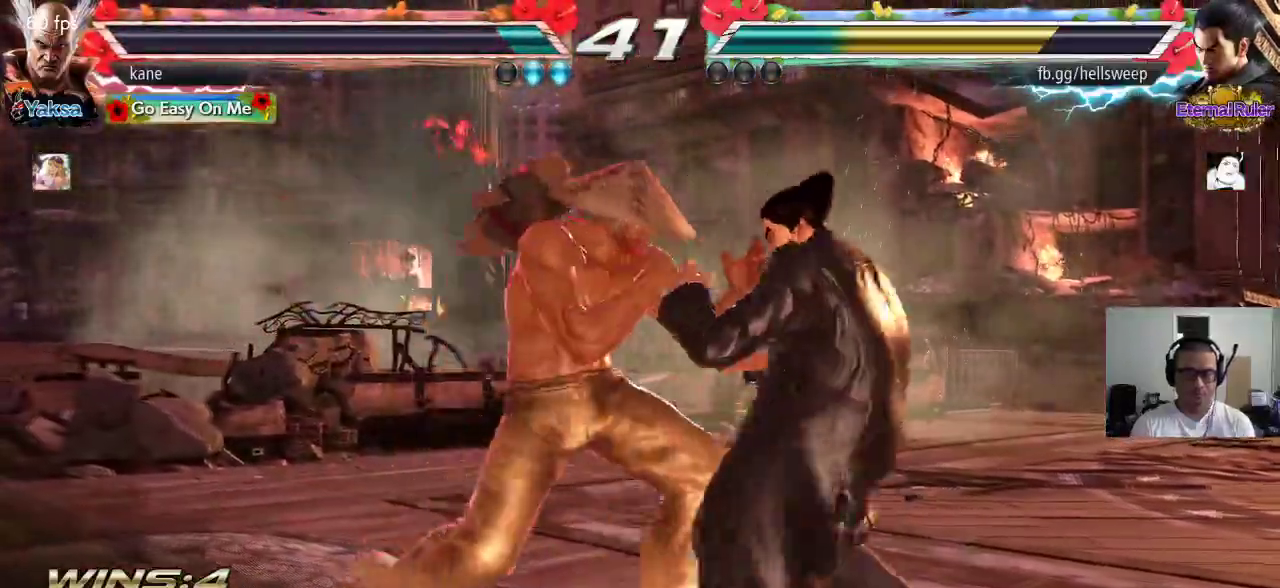
{"dt_ms": 500, "buttons": [], "left_stick": "left", "events": [[17, "TRIANGLE", "up"], [117, "left_stick", "center"], [500, "left_stick", "left"]]}
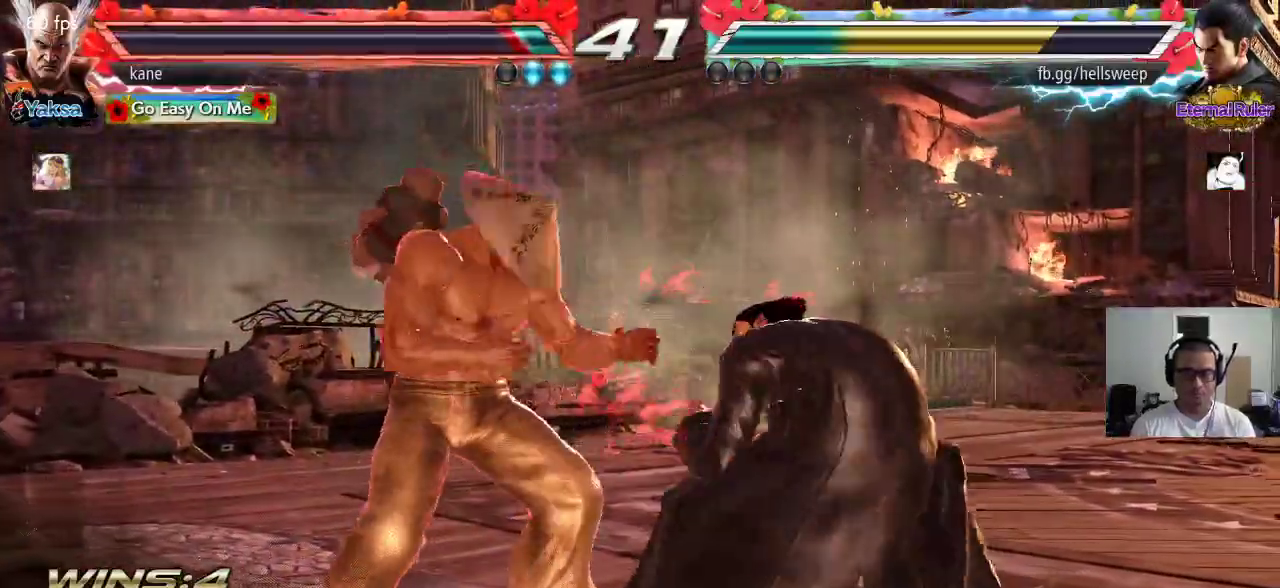
{"dt_ms": 1000, "buttons": ["CROSS"], "left_stick": "center"}
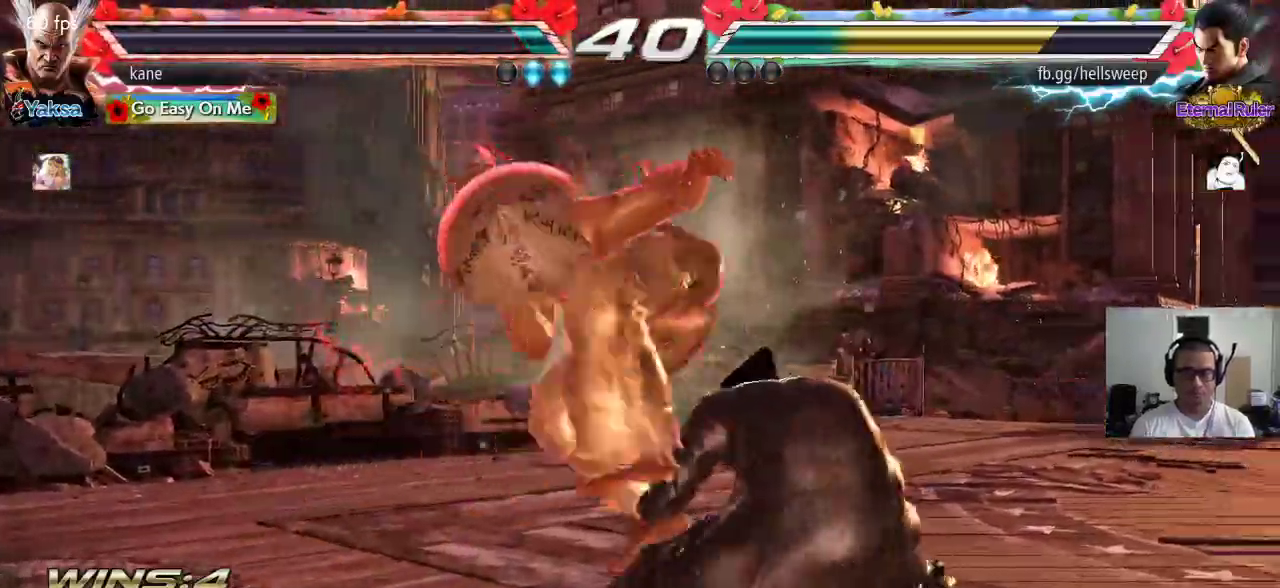
{"dt_ms": 500, "buttons": [], "left_stick": "center", "events": [[33, "CIRCLE", "down"], [183, "CROSS", "up"], [200, "CIRCLE", "up"]]}
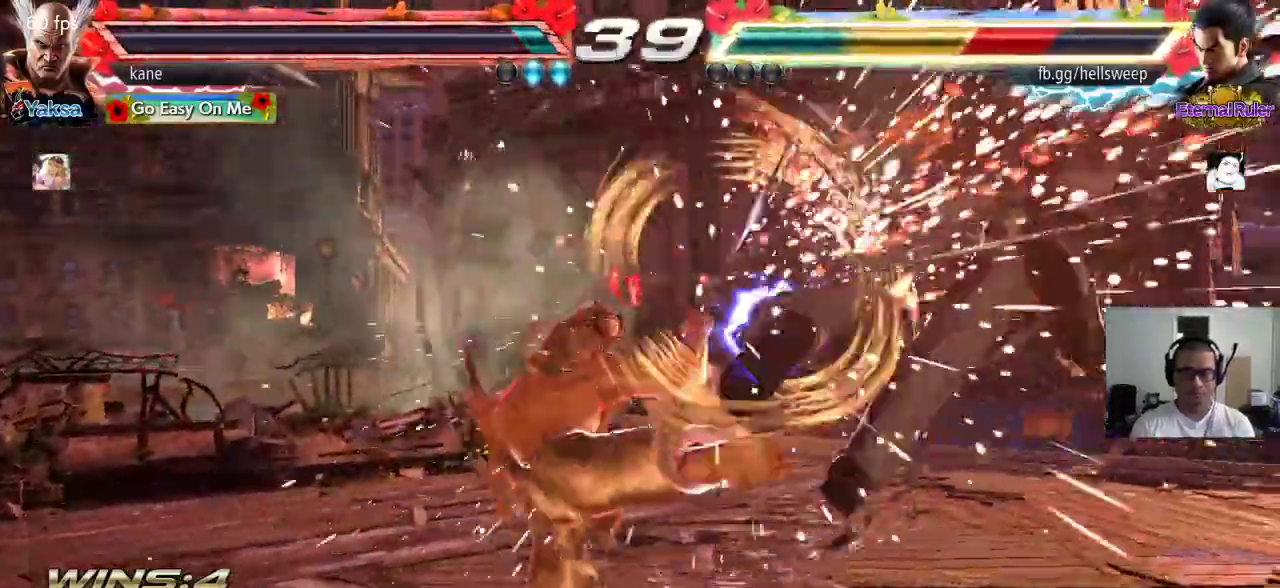
{"dt_ms": 500, "buttons": [], "left_stick": "center", "events": [[283, "left_stick", "right"], [333, "left_stick", "center"], [417, "left_stick", "right"], [500, "left_stick", "center"]]}
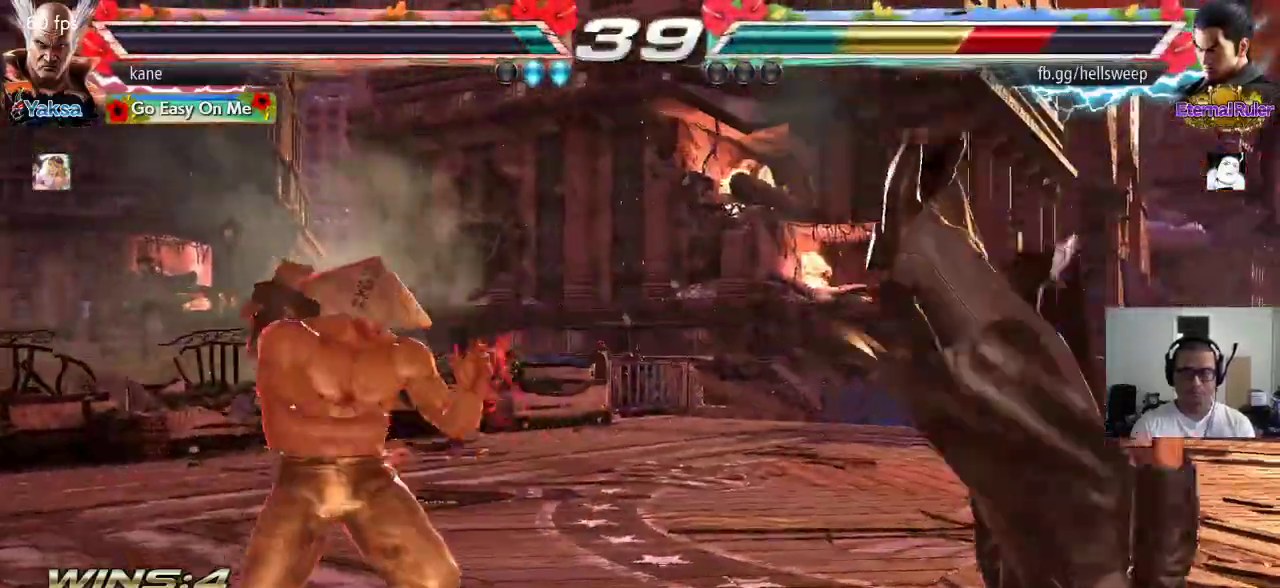
{"dt_ms": 500, "buttons": [], "left_stick": "center", "events": [[100, "left_stick", "down-right"], [233, "CIRCLE", "down"], [267, "CIRCLE", "up"], [333, "CIRCLE", "down"], [367, "left_stick", "center"], [417, "CIRCLE", "up"]]}
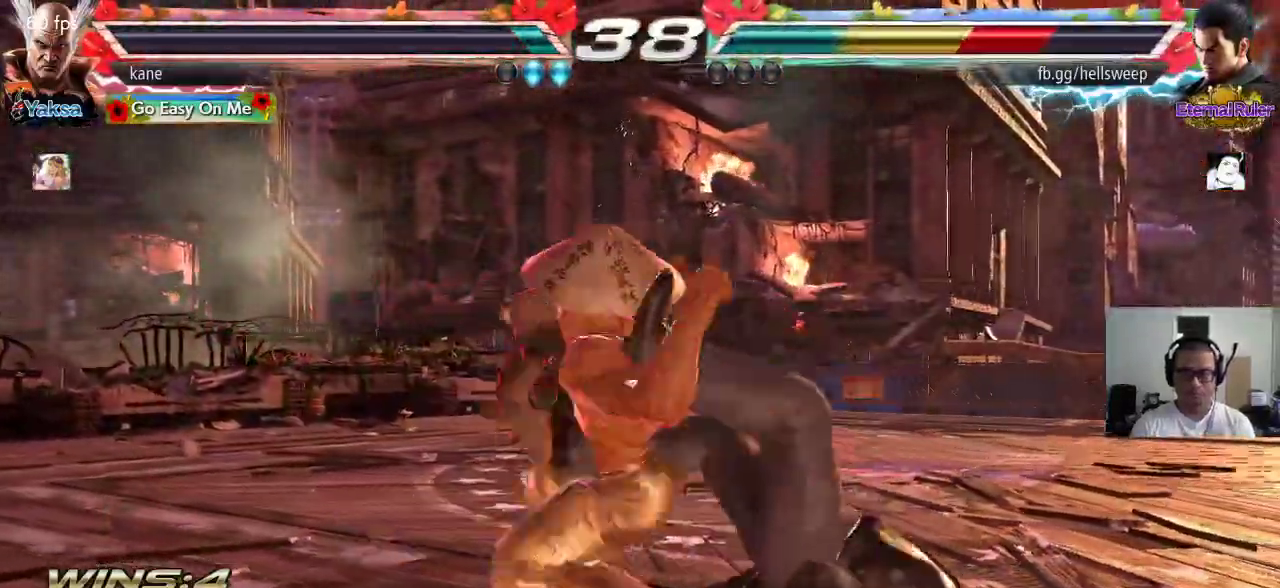
{"dt_ms": 500, "buttons": [], "left_stick": "center", "events": [[117, "SQUARE", "down"], [167, "SQUARE", "up"], [217, "SQUARE", "down"], [283, "SQUARE", "up"], [333, "SQUARE", "down"], [400, "SQUARE", "up"], [450, "SQUARE", "down"], [500, "SQUARE", "up"]]}
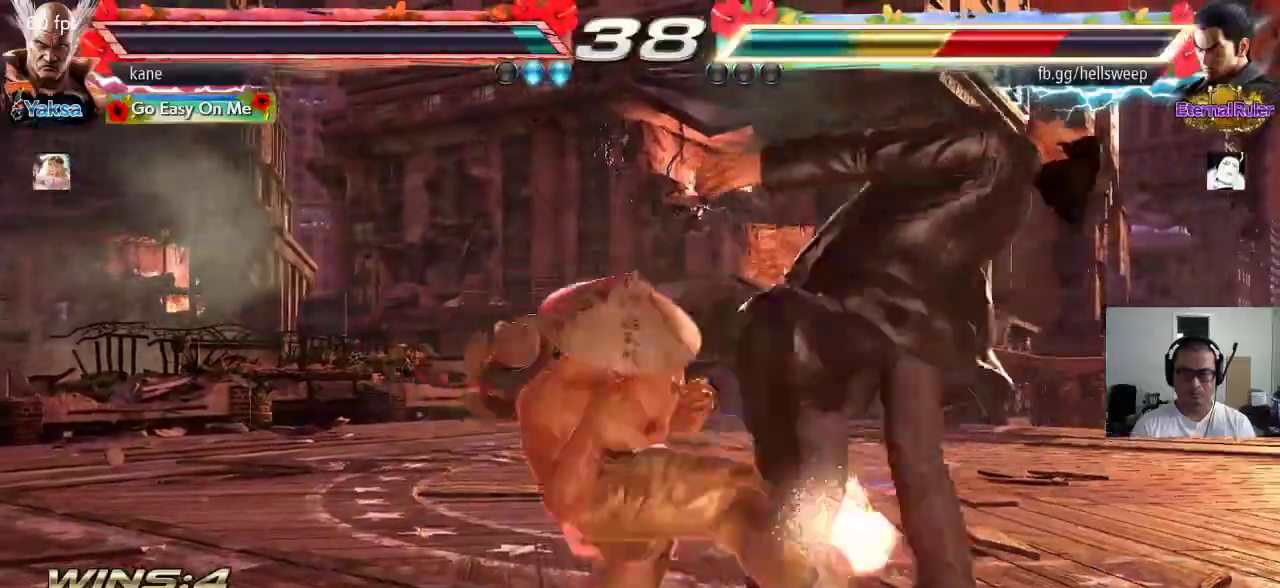
{"dt_ms": 500, "buttons": [], "left_stick": "center", "events": [[50, "SQUARE", "down"], [167, "SQUARE", "up"]]}
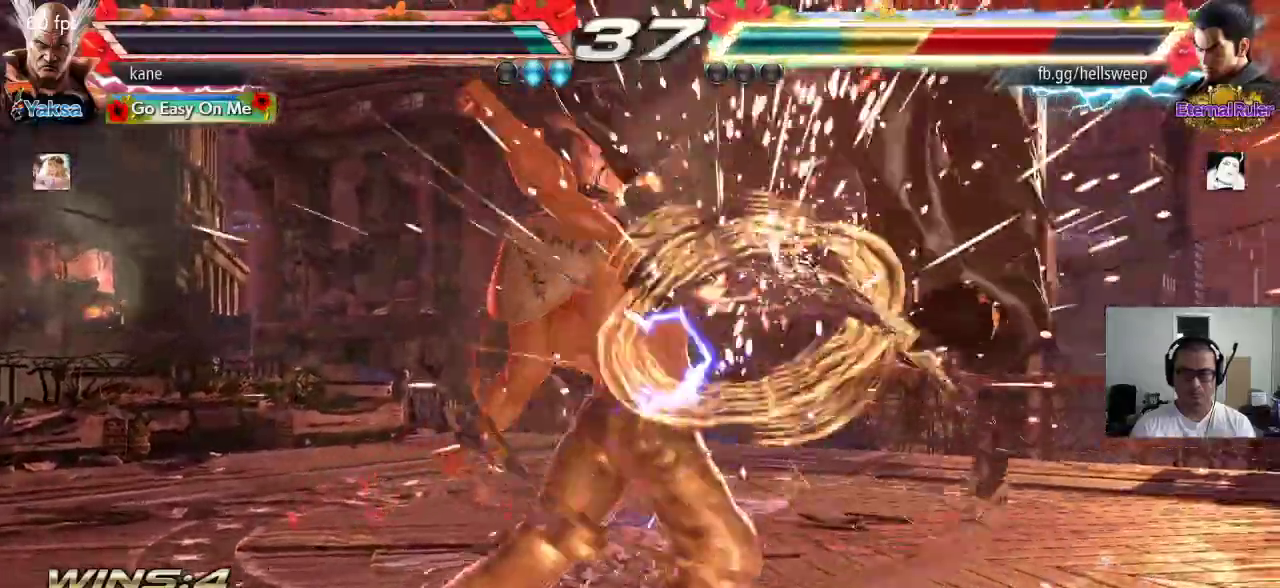
{"dt_ms": 500, "buttons": ["TRIANGLE"], "left_stick": "left", "events": [[133, "left_stick", "right"], [233, "SQUARE", "down"], [283, "SQUARE", "up"], [300, "left_stick", "left"], [383, "TRIANGLE", "down"]]}
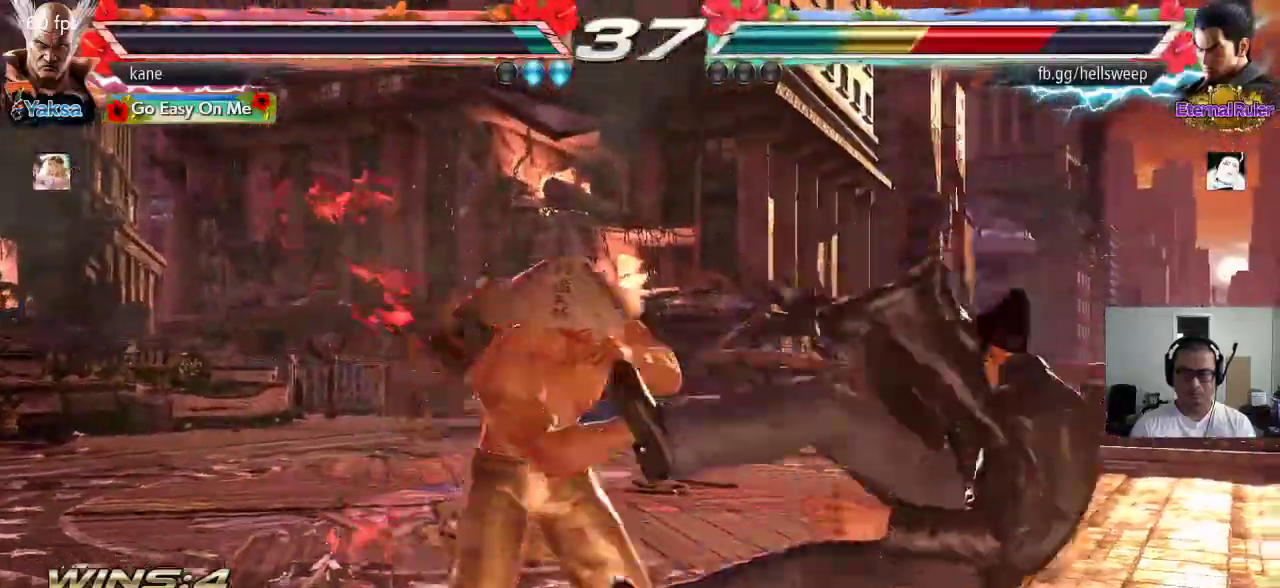
{"dt_ms": 500, "buttons": ["TRIANGLE"], "left_stick": "center", "events": [[17, "left_stick", "center"]]}
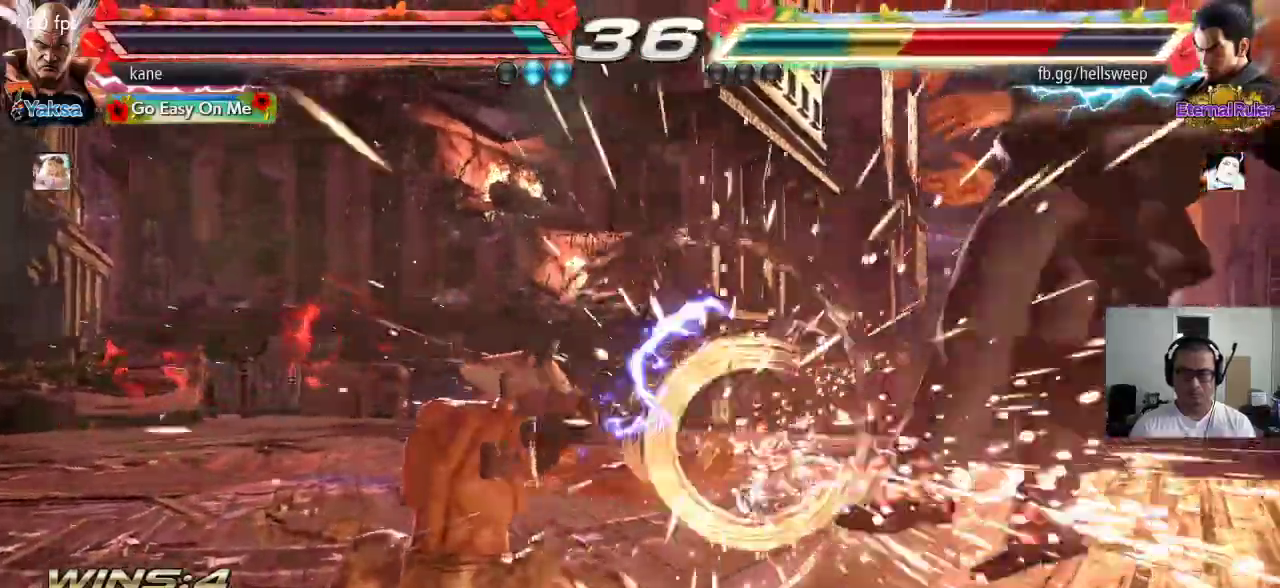
{"dt_ms": 500, "buttons": [], "left_stick": "right", "events": [[17, "TRIANGLE", "up"], [433, "left_stick", "right"]]}
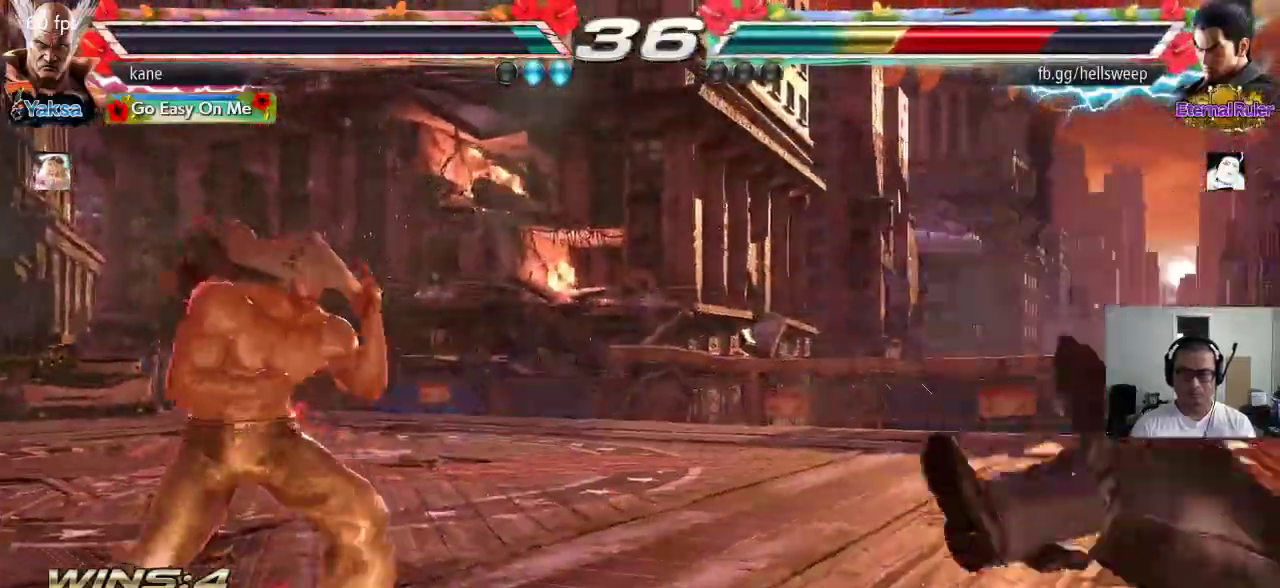
{"dt_ms": 500, "buttons": [], "left_stick": "right"}
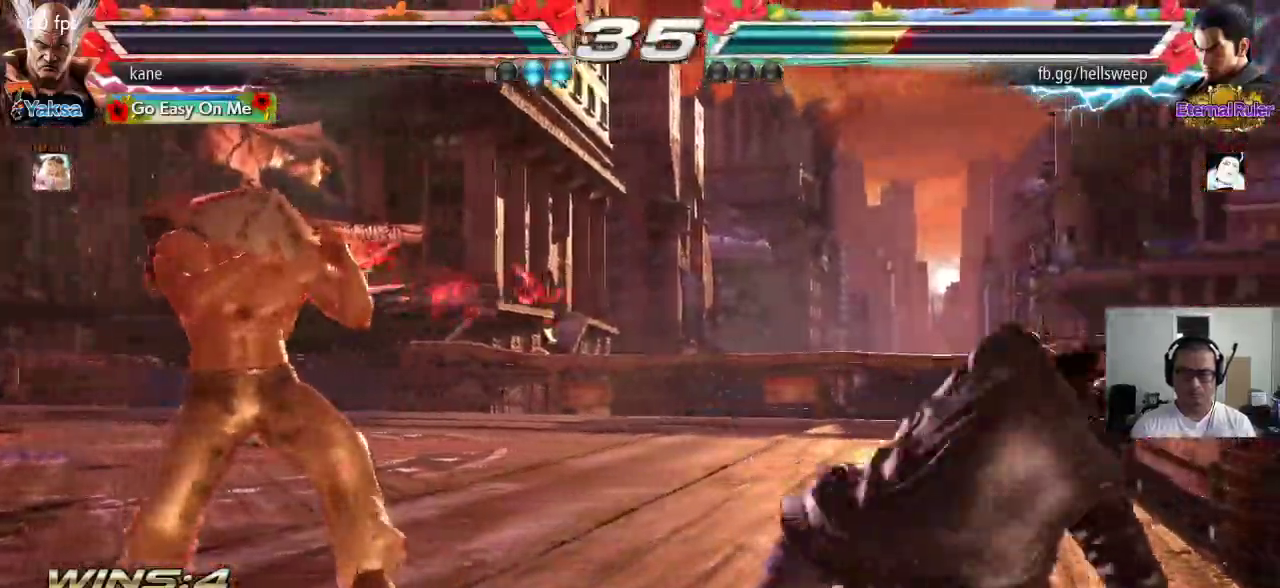
{"dt_ms": 500, "buttons": [], "left_stick": "center", "events": [[33, "left_stick", "center"], [83, "left_stick", "right"], [250, "TRIANGLE", "down"], [250, "left_stick", "down-right"], [300, "TRIANGLE", "up"], [367, "left_stick", "center"]]}
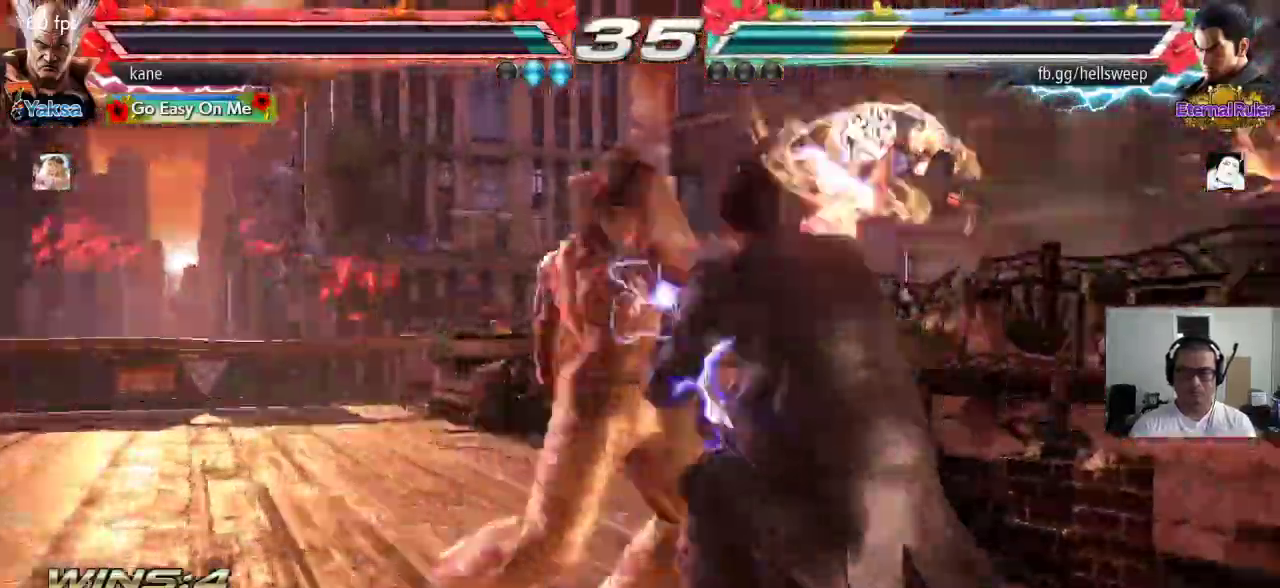
{"dt_ms": 500, "buttons": ["TRIANGLE"], "left_stick": "down-right", "events": [[300, "left_stick", "right"], [417, "TRIANGLE", "down"], [417, "left_stick", "down-right"]]}